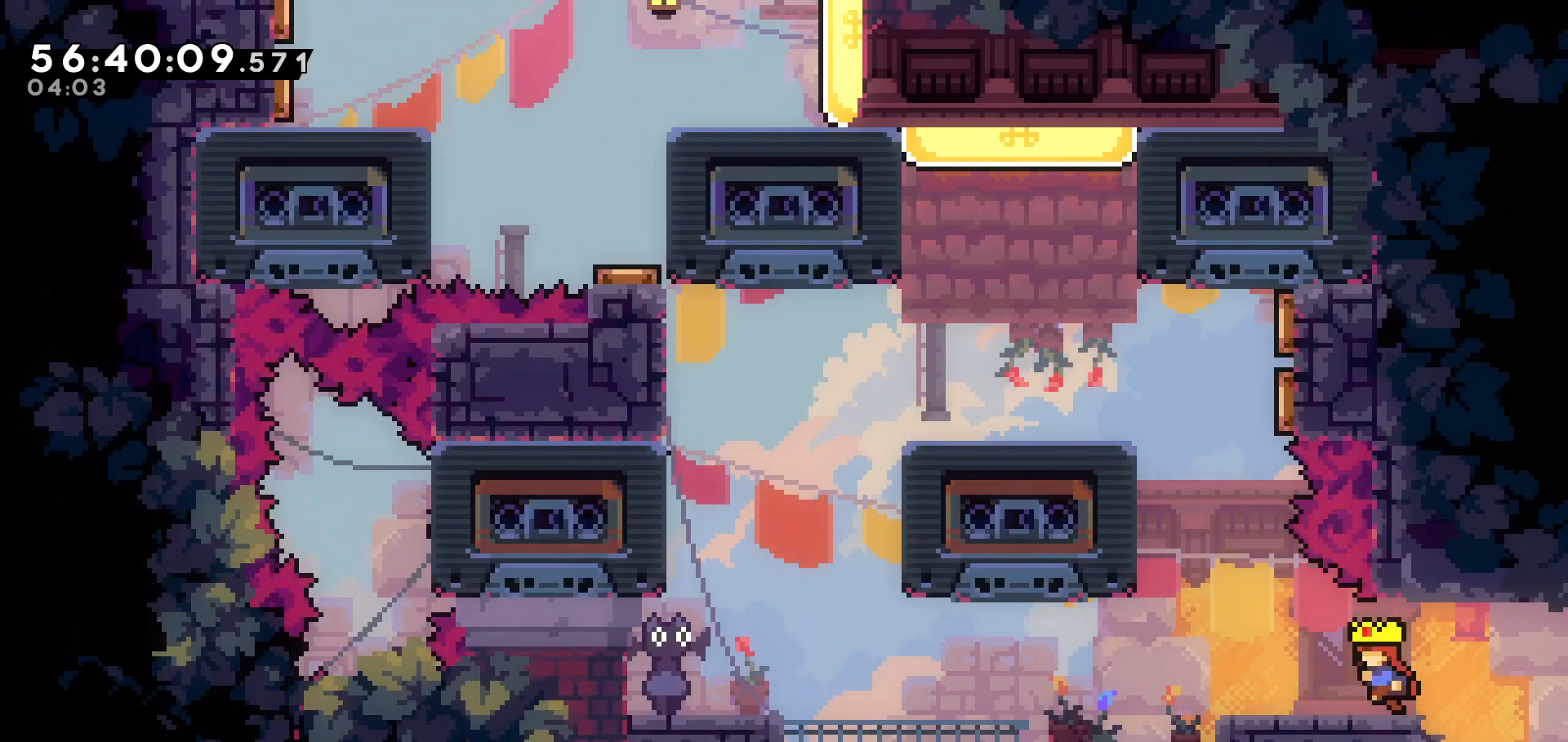
Gameplay with keyboard; each line is a JSON object with the keys held at the frame after it. "events" lists presses ("down") and releases ("up") of "dash", "demo", "down", "grab", "jump", "jump2", "left", "pause", "right" and "up" between this image and that frame as [ms after this image, input, new state], when the widget could be followed in between. No other keys are recorded. Mouse input is not recorded. Key names are as the overlay labels them; some are game actions (e.g. jump) rather than physical keys.
{"keys": ["left"], "events": []}
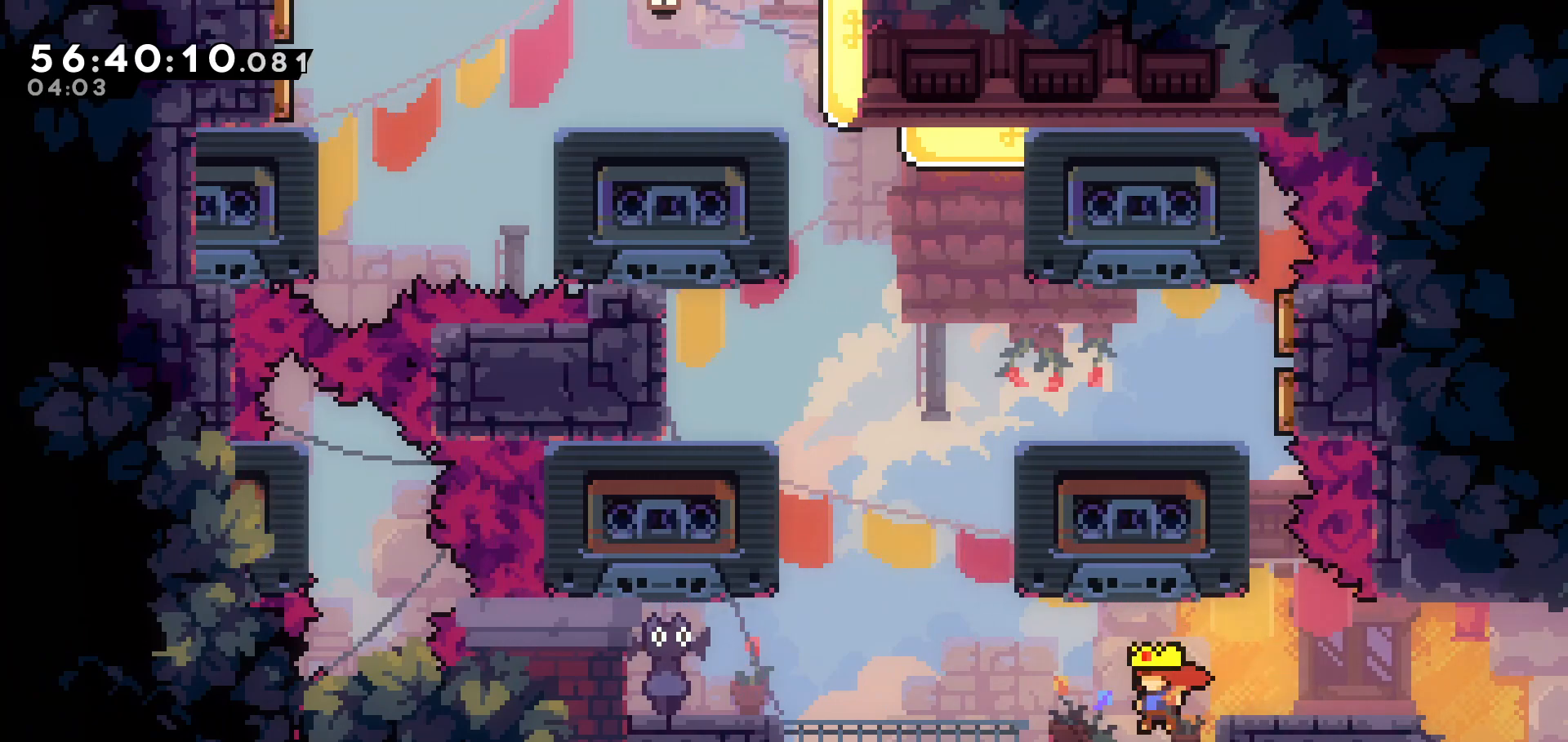
{"keys": ["dash", "up"], "events": [[317, "left", "up"], [317, "up", "down"], [367, "dash", "down"]]}
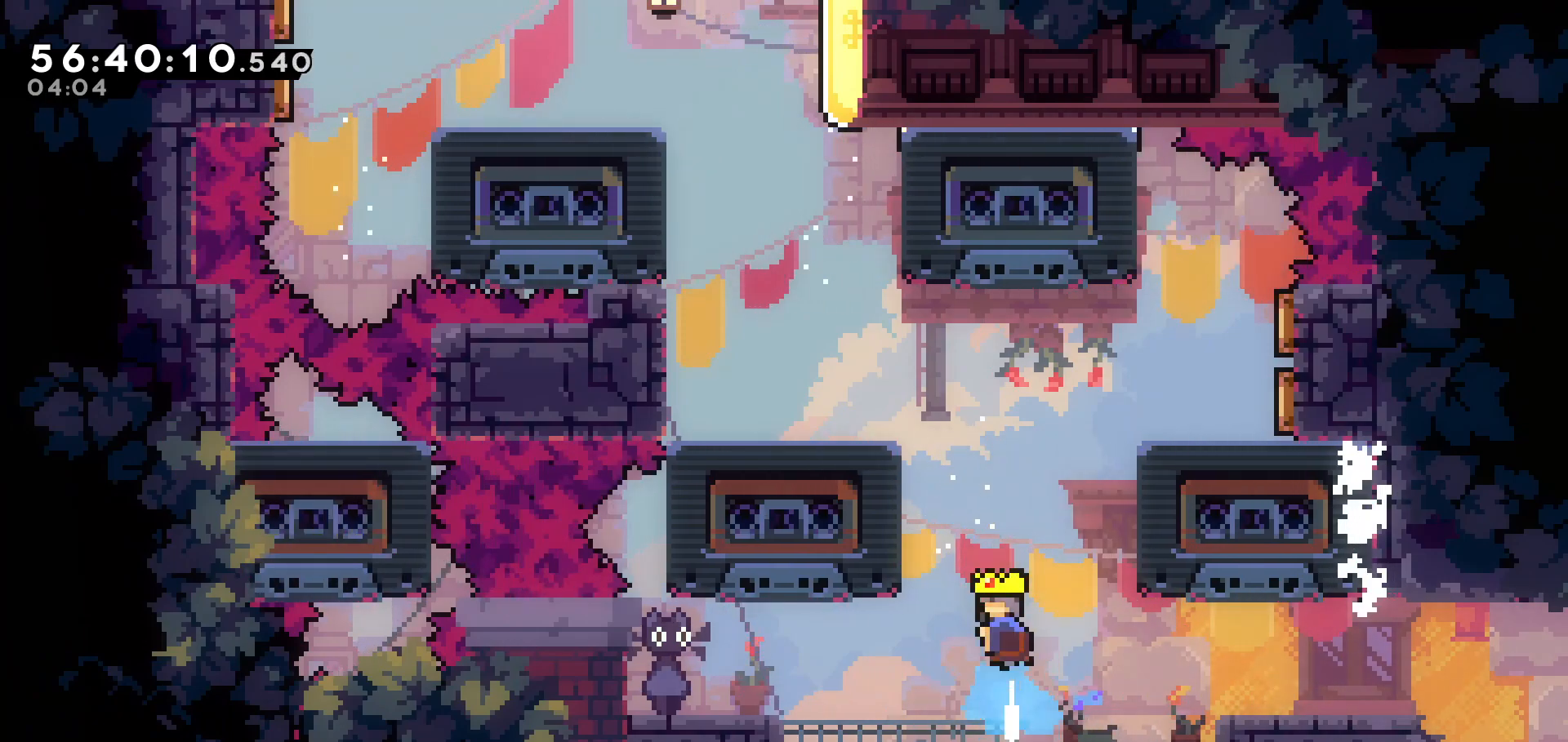
{"keys": ["grab", "up"], "events": [[67, "dash", "up"], [67, "left", "down"], [183, "grab", "down"], [367, "left", "up"]]}
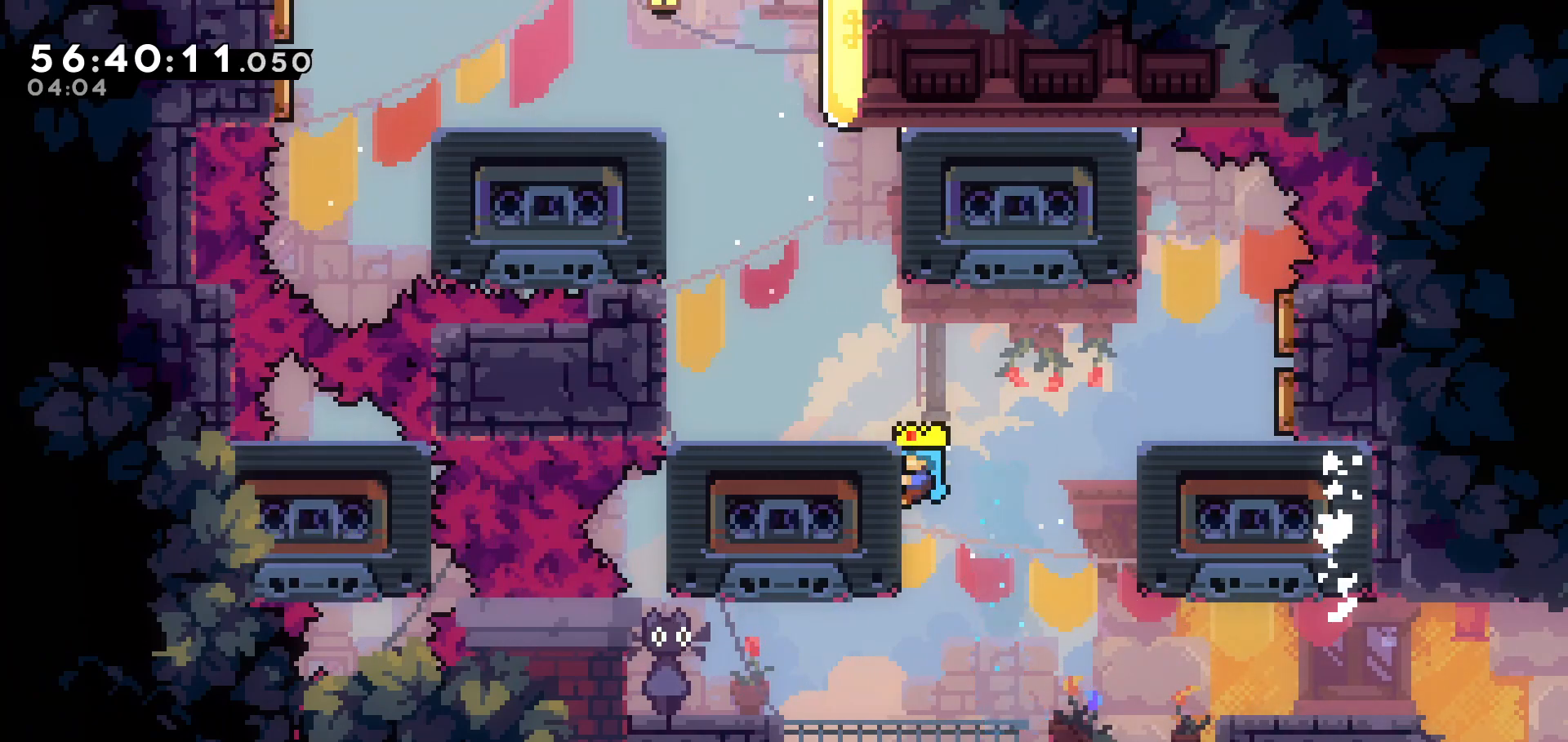
{"keys": [], "events": [[383, "grab", "up"], [383, "up", "up"]]}
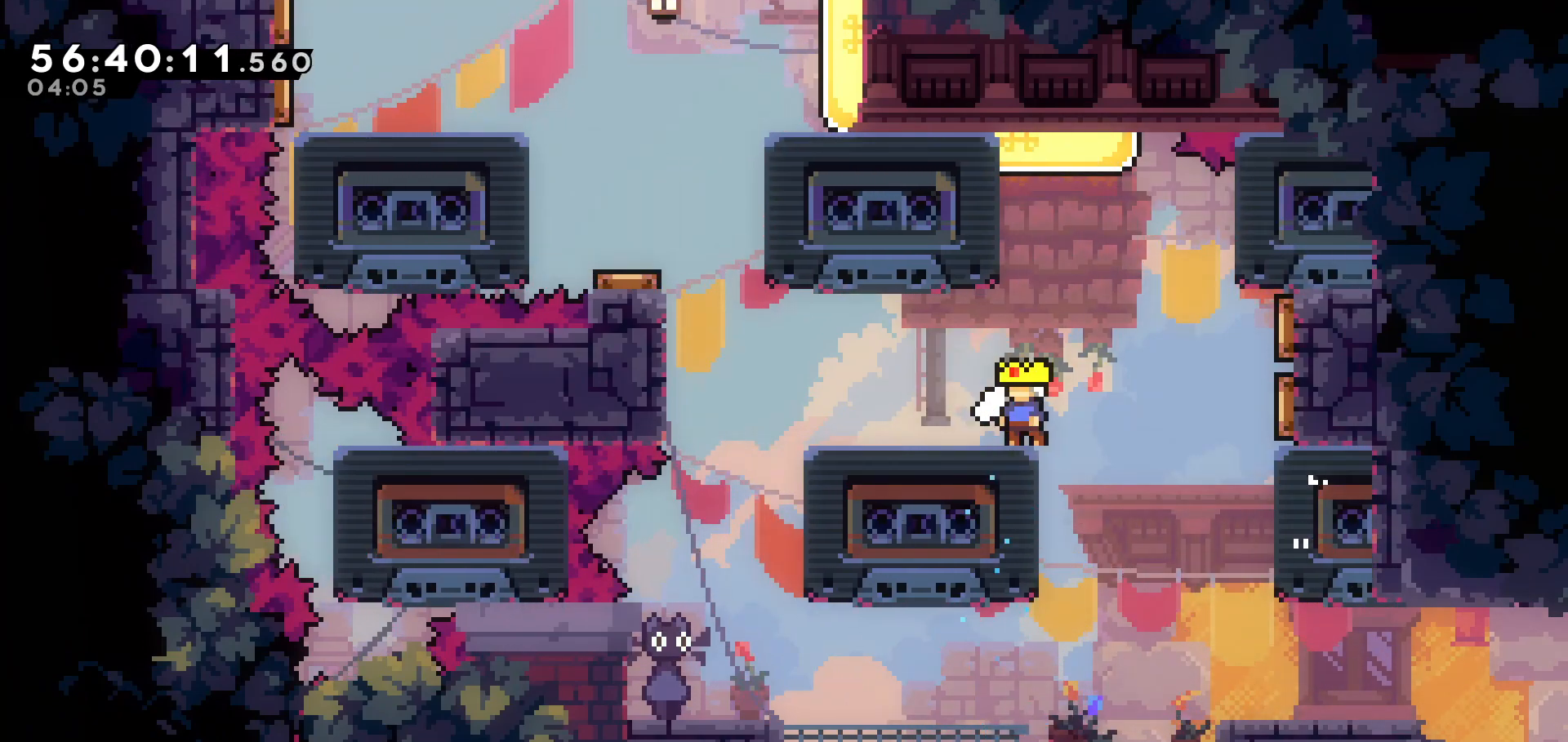
{"keys": [], "events": [[133, "left", "down"], [267, "left", "up"], [317, "left", "down"], [367, "left", "up"]]}
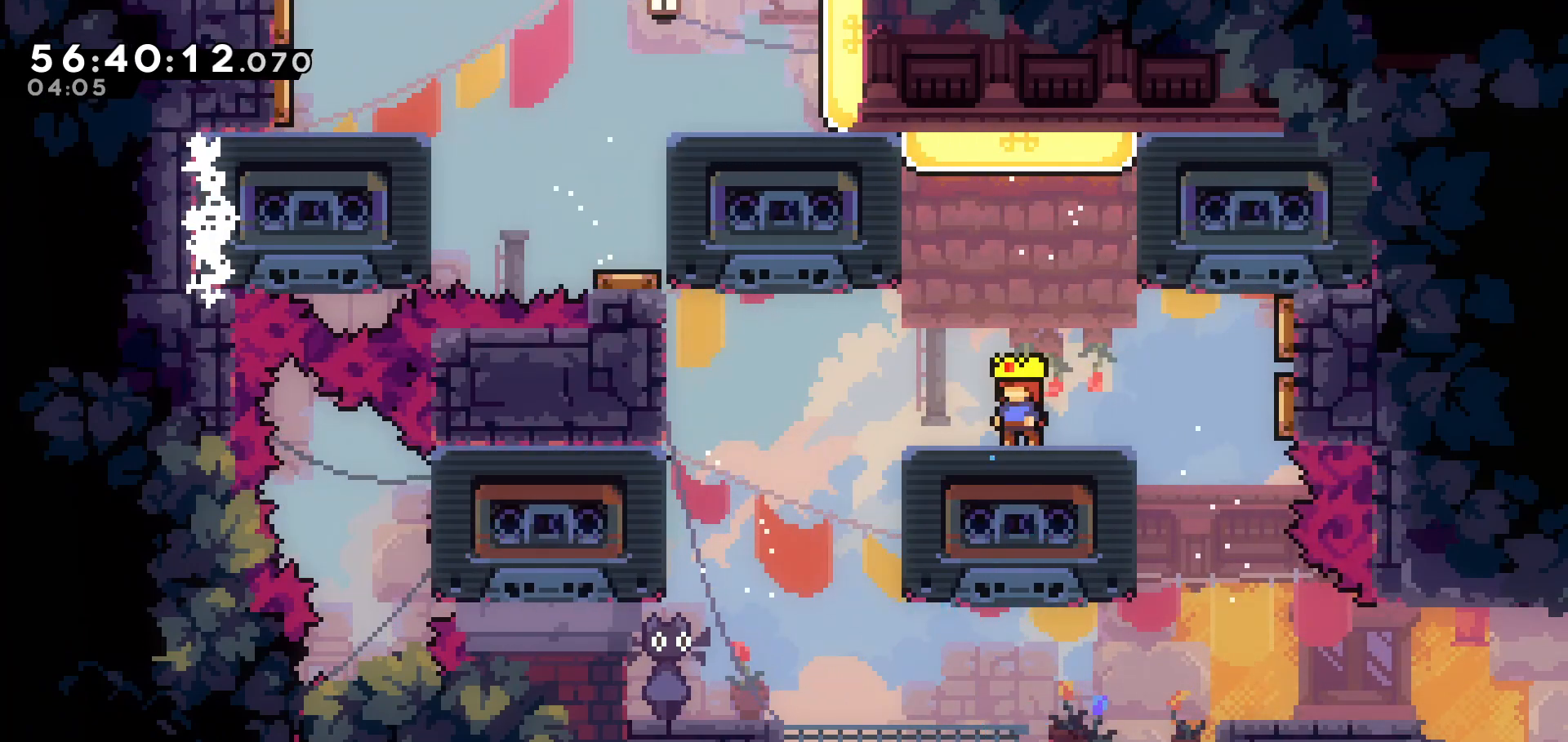
{"keys": [], "events": [[133, "up", "down"], [183, "dash", "down"], [283, "dash", "up"], [417, "up", "up"]]}
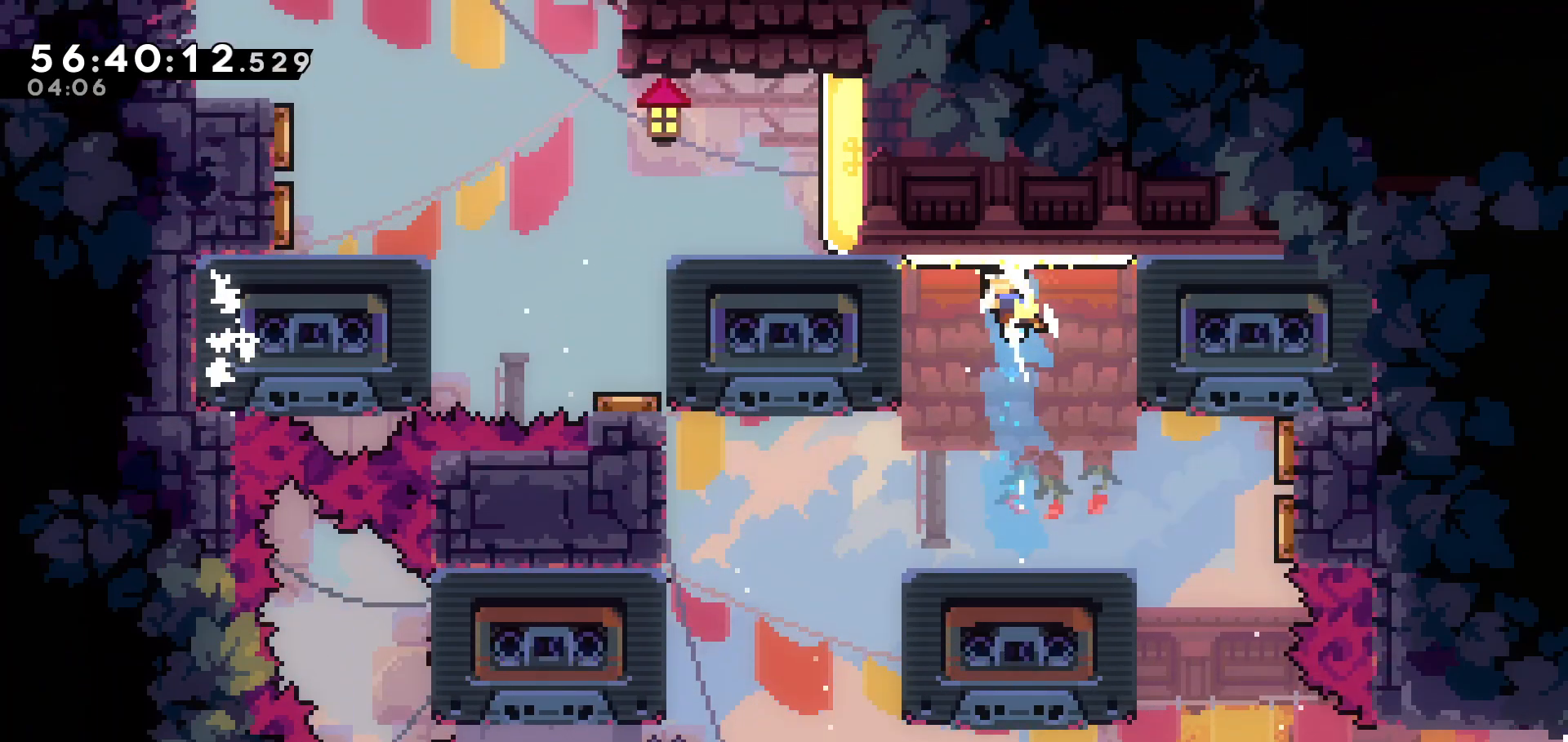
{"keys": [], "events": []}
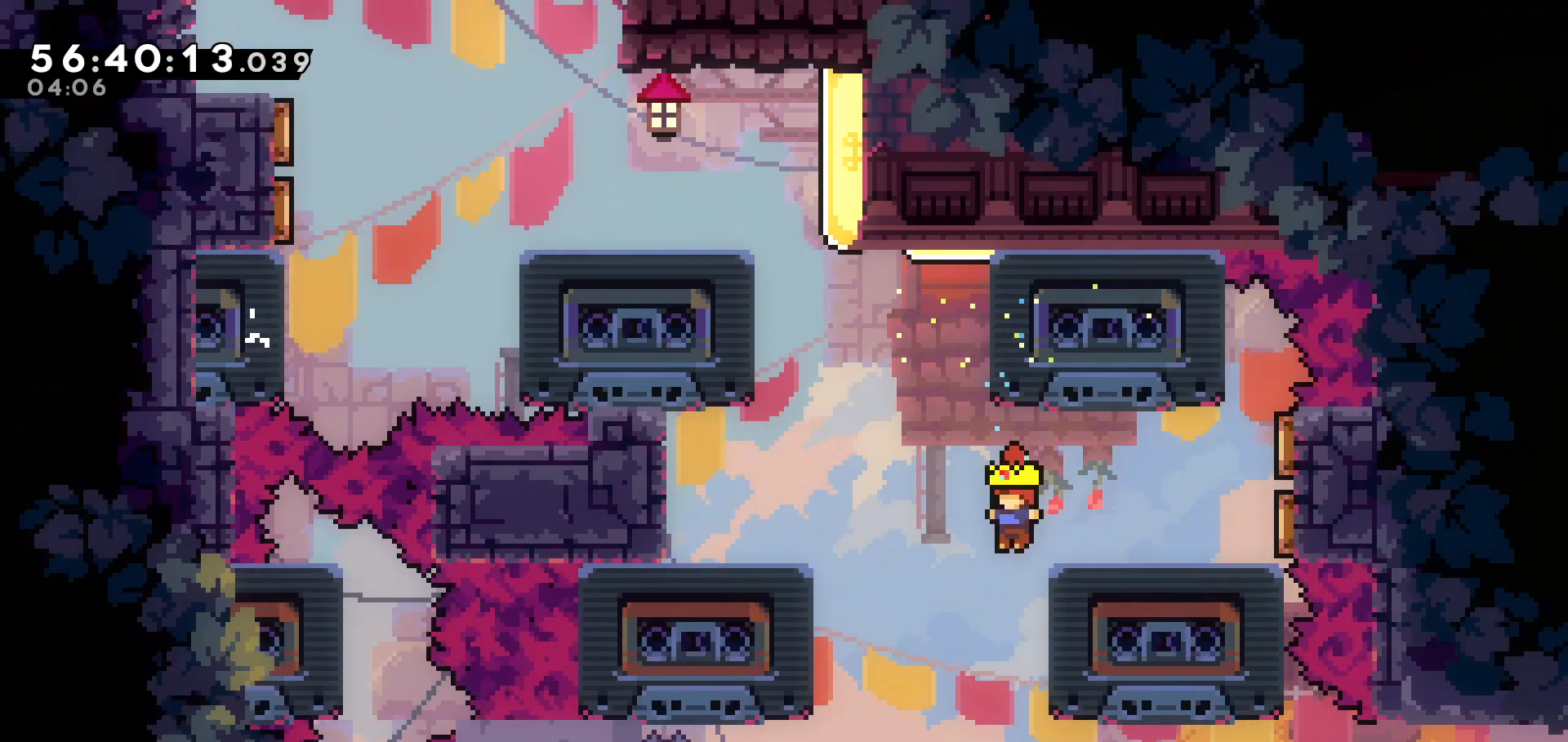
{"keys": ["dash", "up"], "events": [[83, "left", "down"], [133, "up", "down"], [317, "left", "up"], [467, "dash", "down"]]}
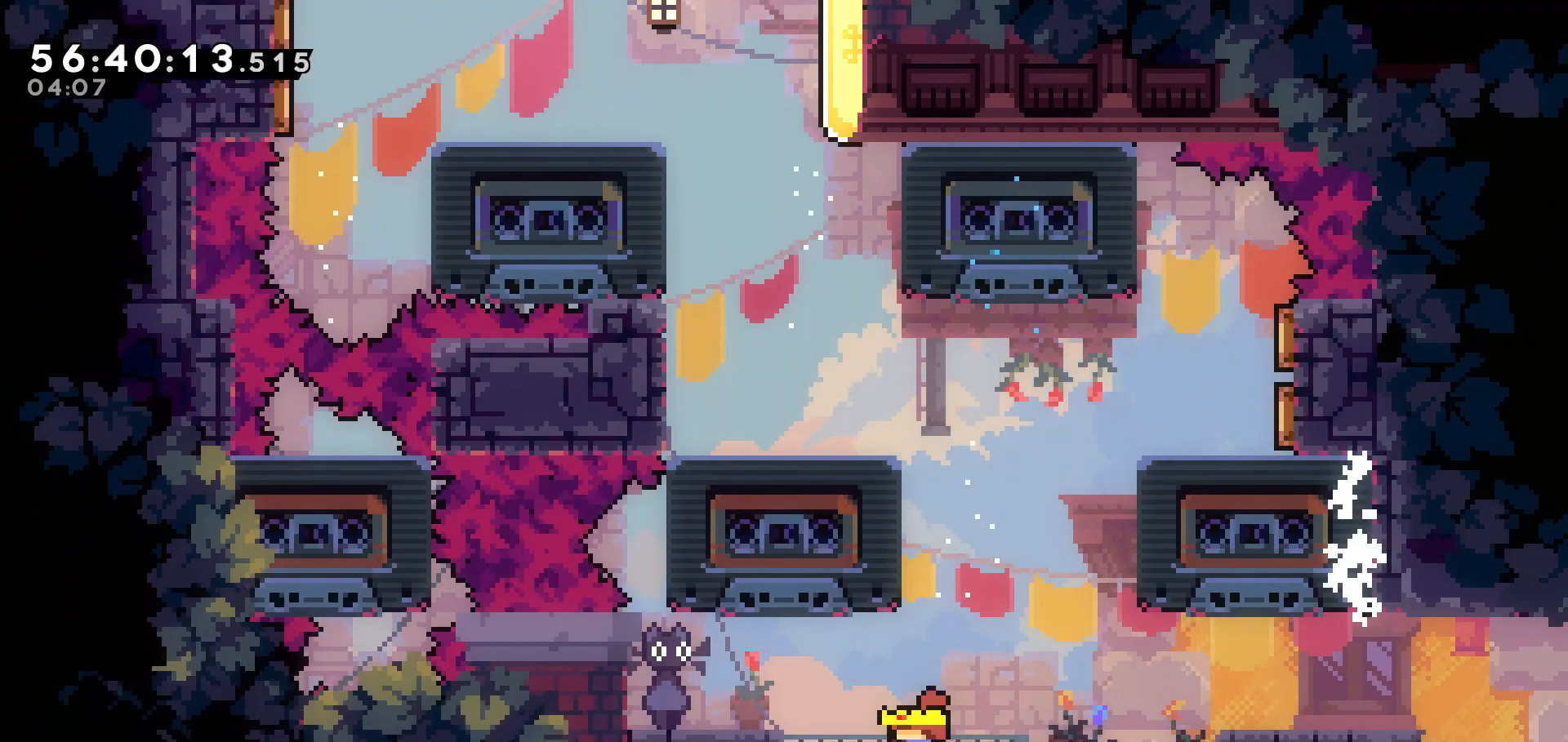
{"keys": ["grab", "up"], "events": [[133, "dash", "up"], [233, "grab", "down"], [233, "left", "down"], [383, "left", "up"]]}
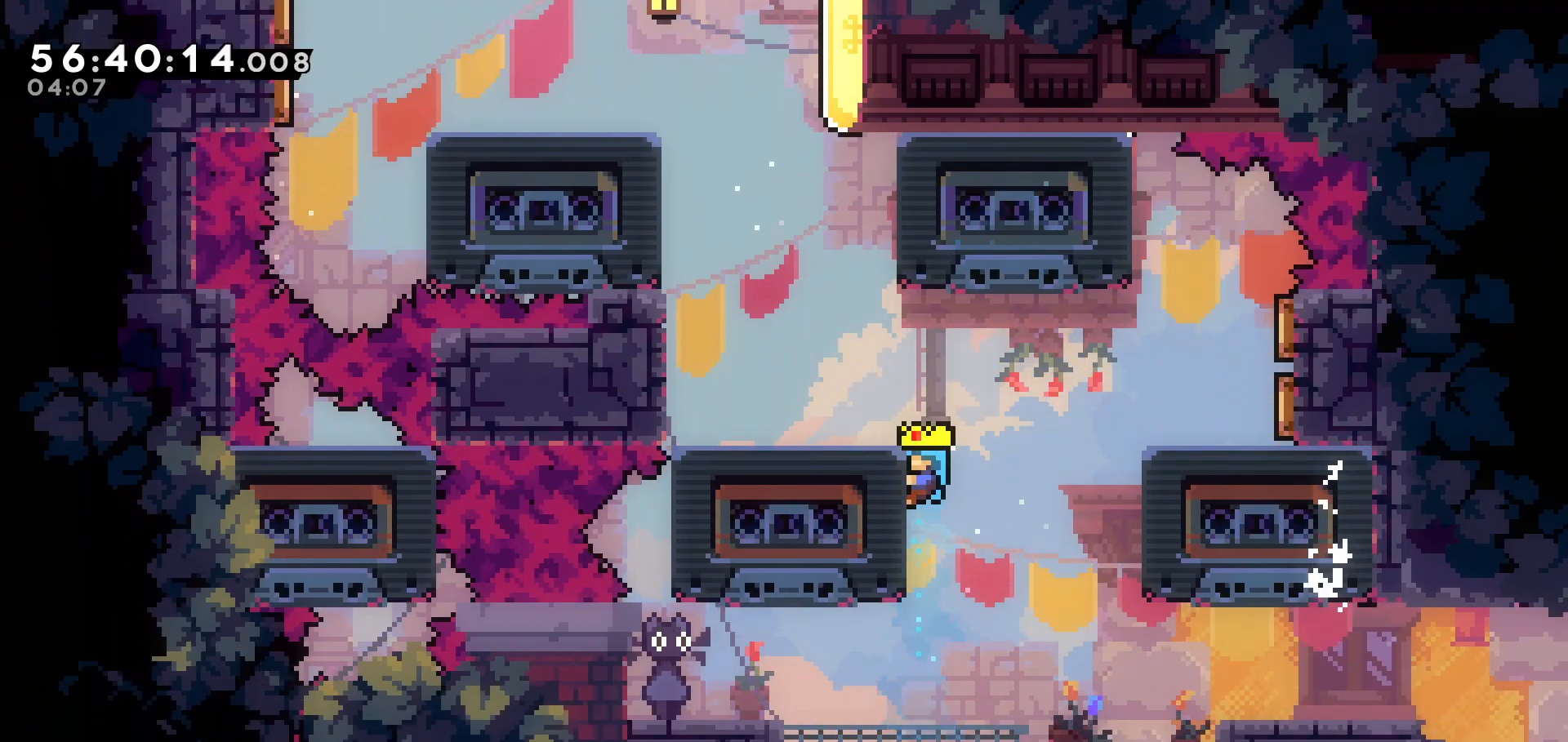
{"keys": ["left"], "events": [[317, "left", "down"], [417, "grab", "up"], [433, "up", "up"]]}
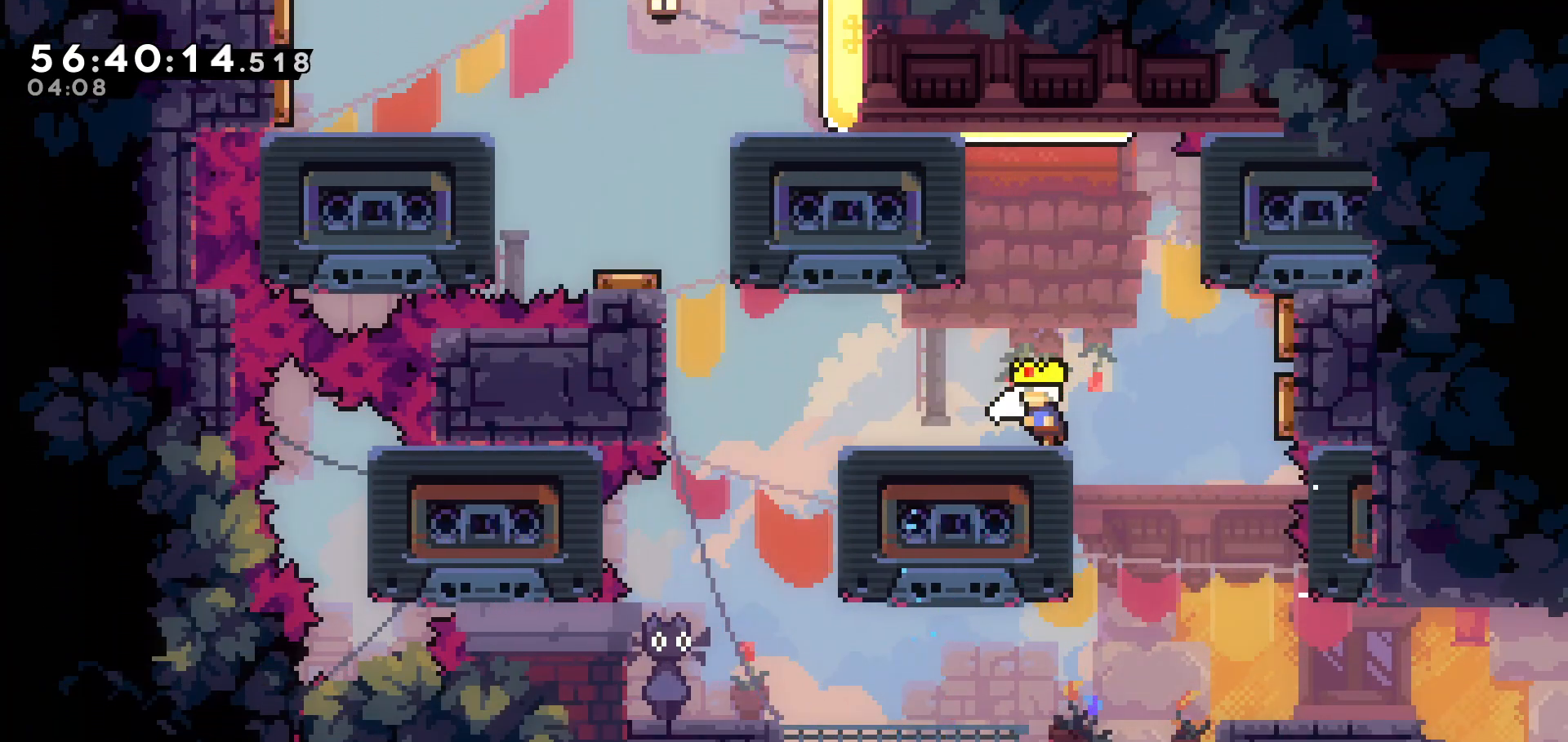
{"keys": [], "events": [[267, "left", "up"]]}
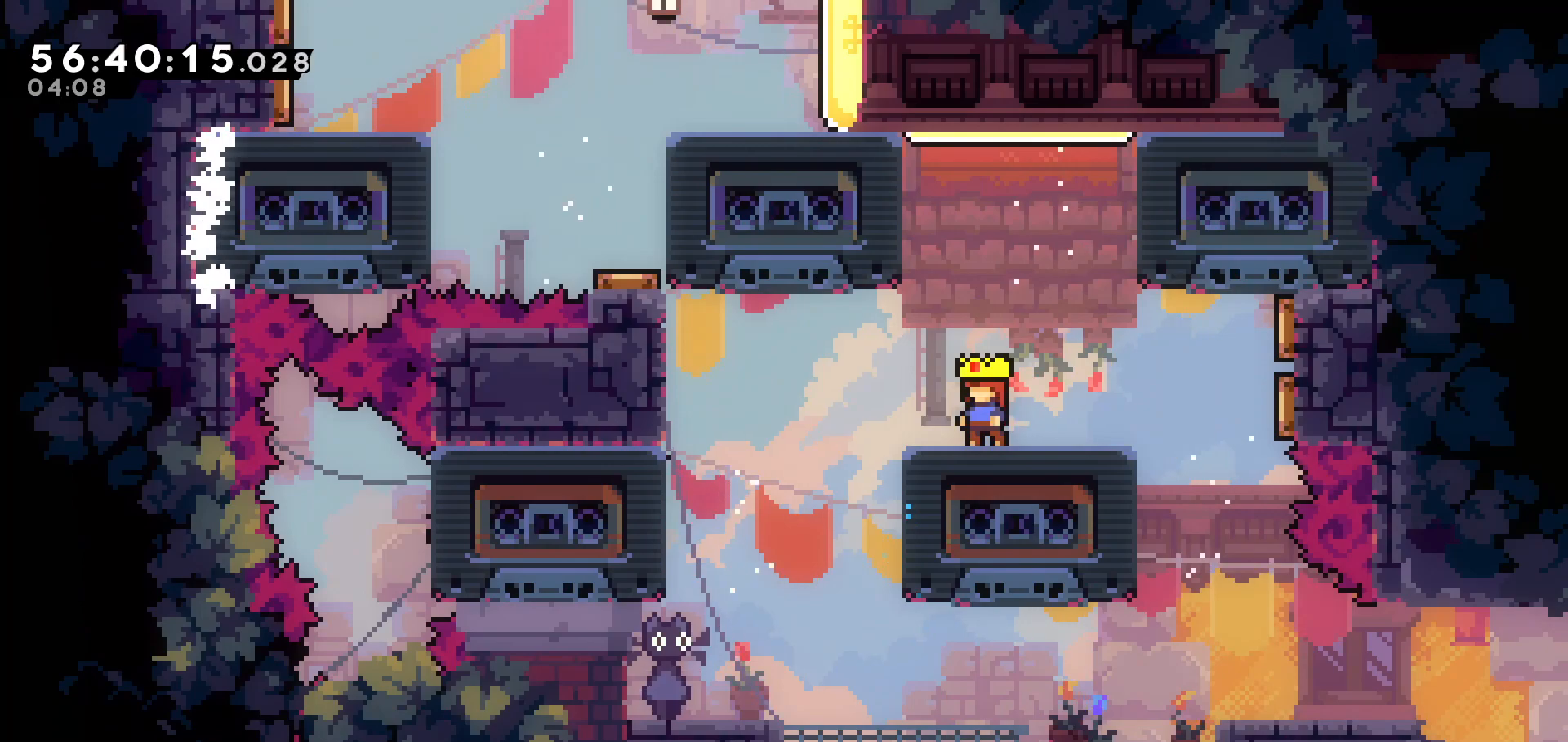
{"keys": ["dash", "left", "up"], "events": [[417, "dash", "down"], [417, "left", "down"], [417, "up", "down"]]}
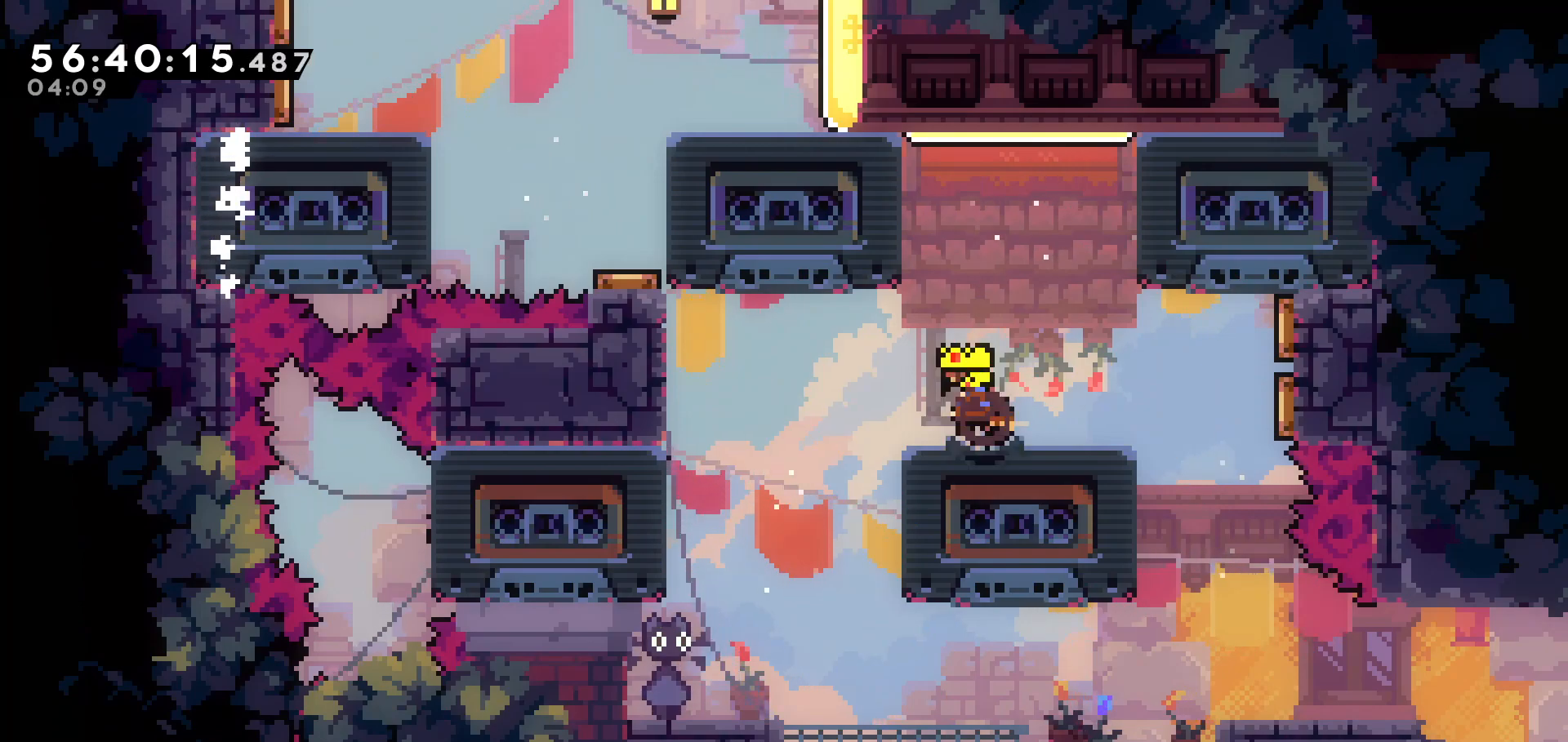
{"keys": ["grab", "up"], "events": [[117, "dash", "up"], [217, "grab", "down"], [317, "left", "up"], [367, "left", "down"], [467, "left", "up"]]}
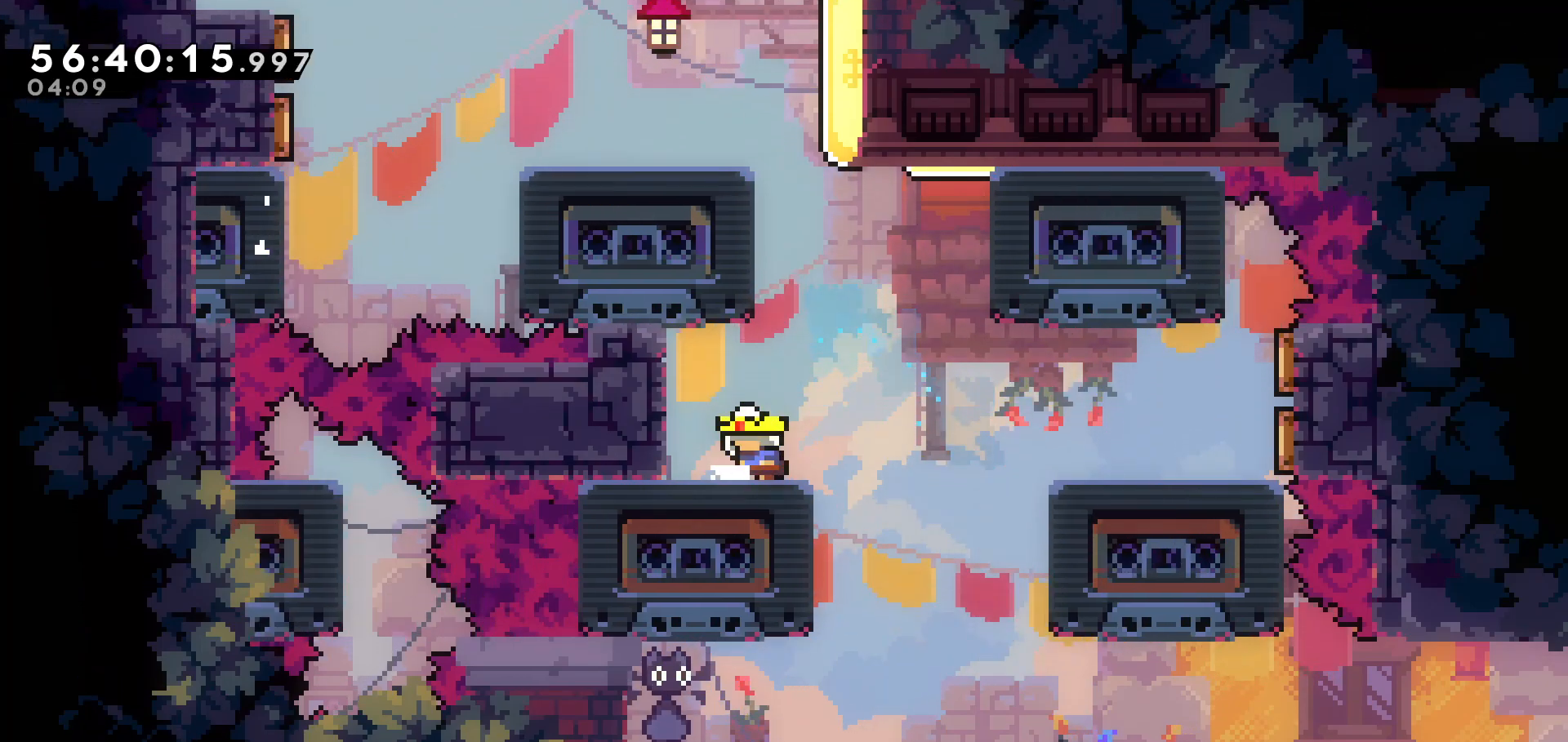
{"keys": ["up"], "events": [[17, "grab", "up"], [17, "up", "up"], [117, "up", "down"], [267, "dash", "down"], [417, "dash", "up"]]}
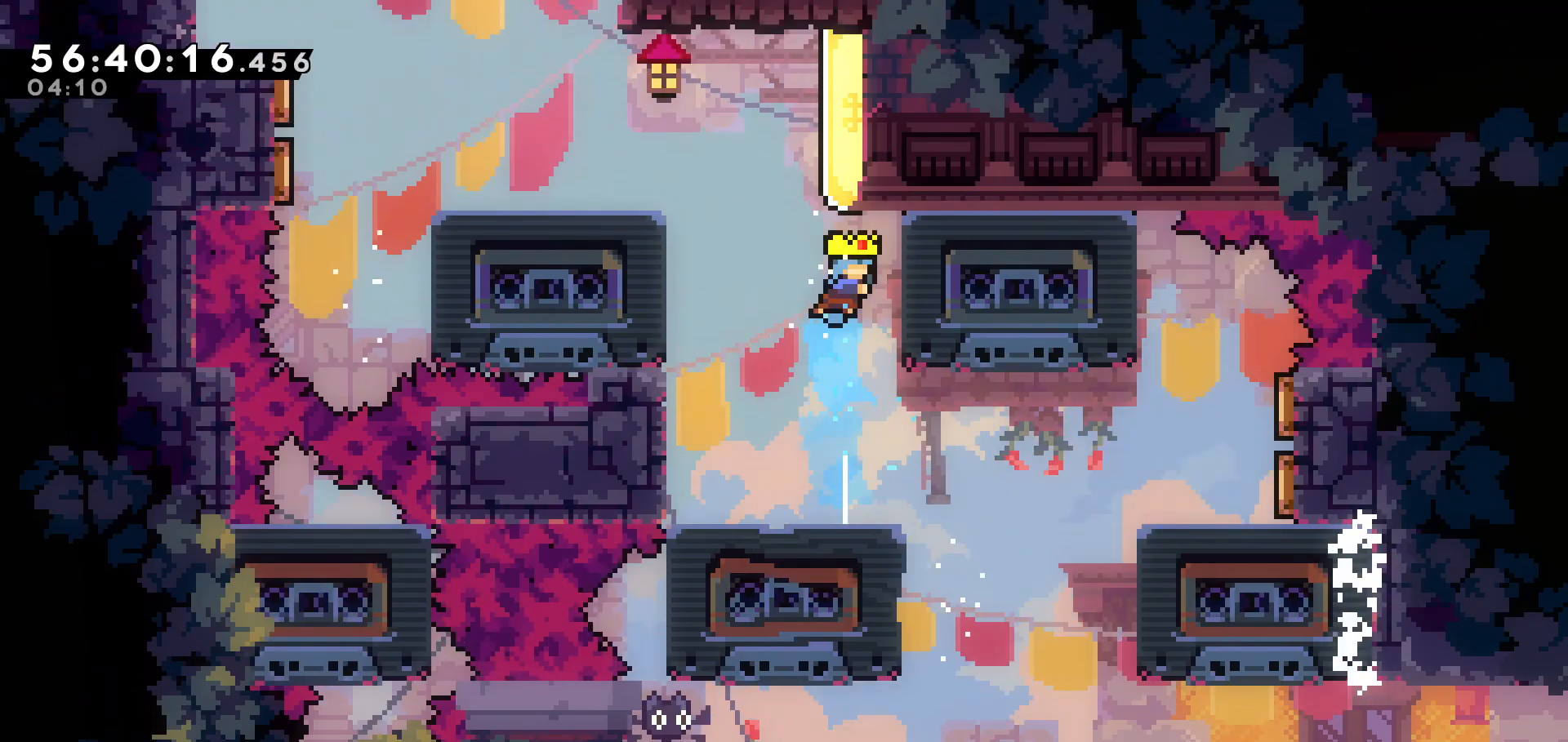
{"keys": ["grab"], "events": [[17, "right", "down"], [67, "grab", "down"], [67, "up", "up"], [233, "right", "up"]]}
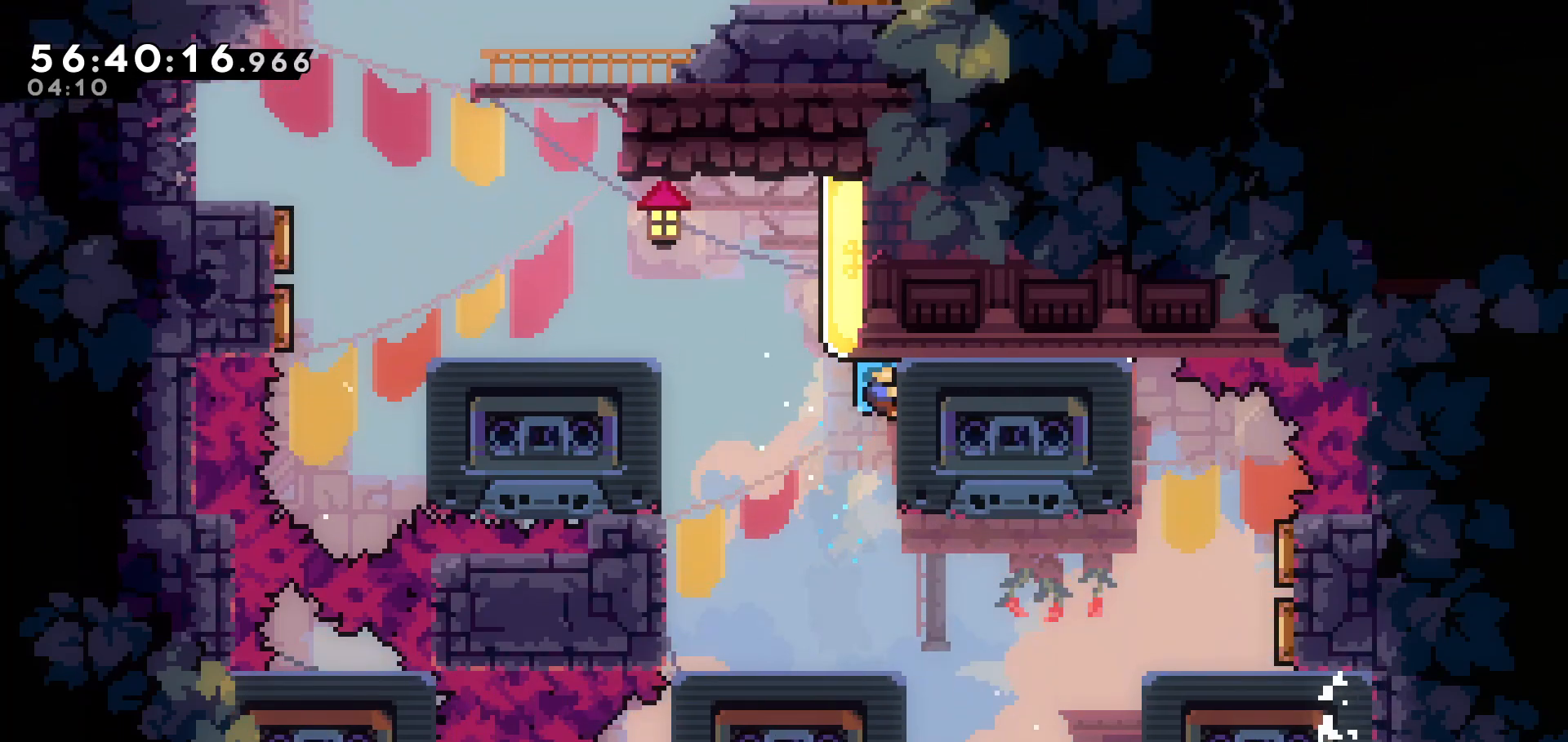
{"keys": ["grab", "up"], "events": [[317, "up", "down"]]}
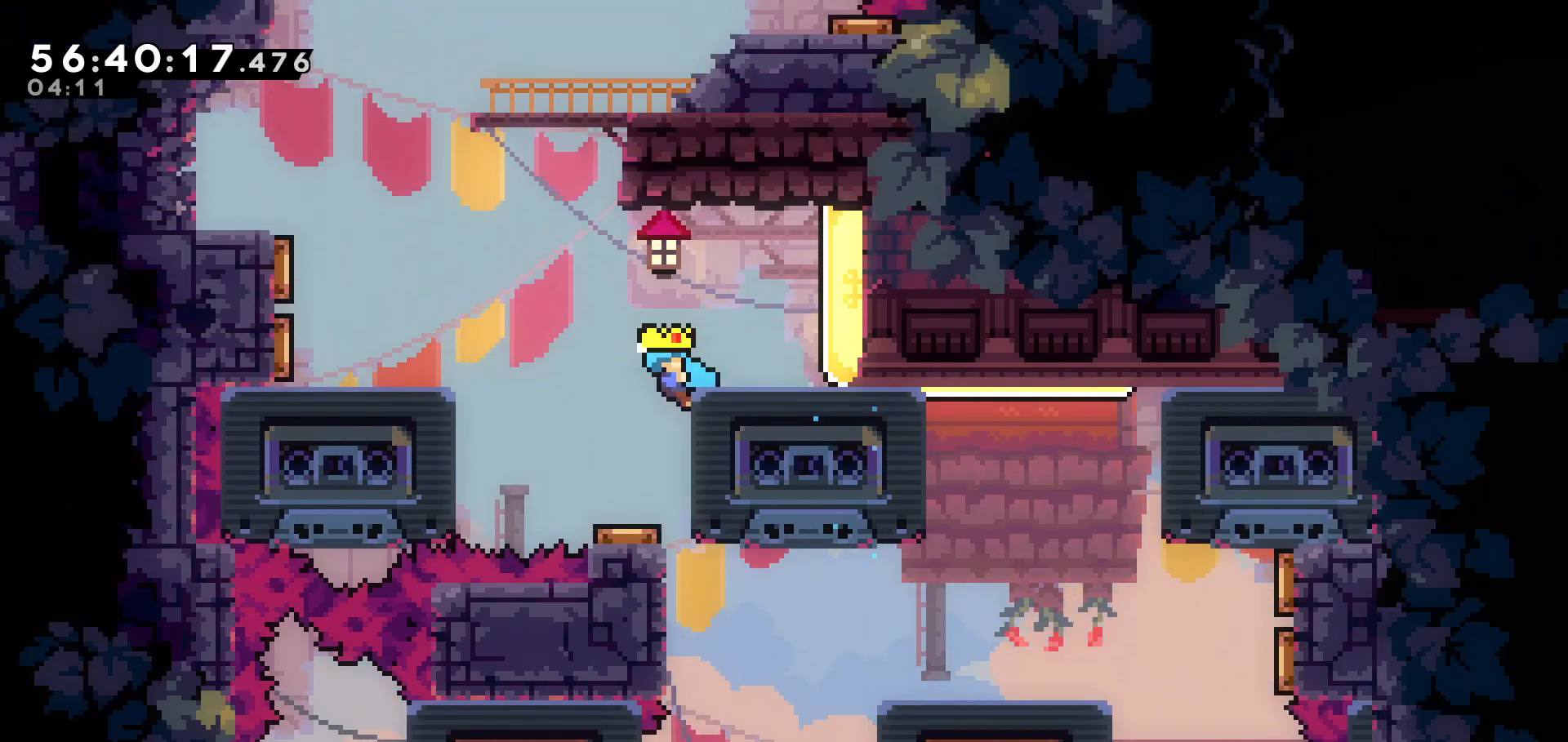
{"keys": ["dash", "right"], "events": [[267, "grab", "up"], [267, "up", "up"], [317, "right", "down"], [367, "dash", "down"]]}
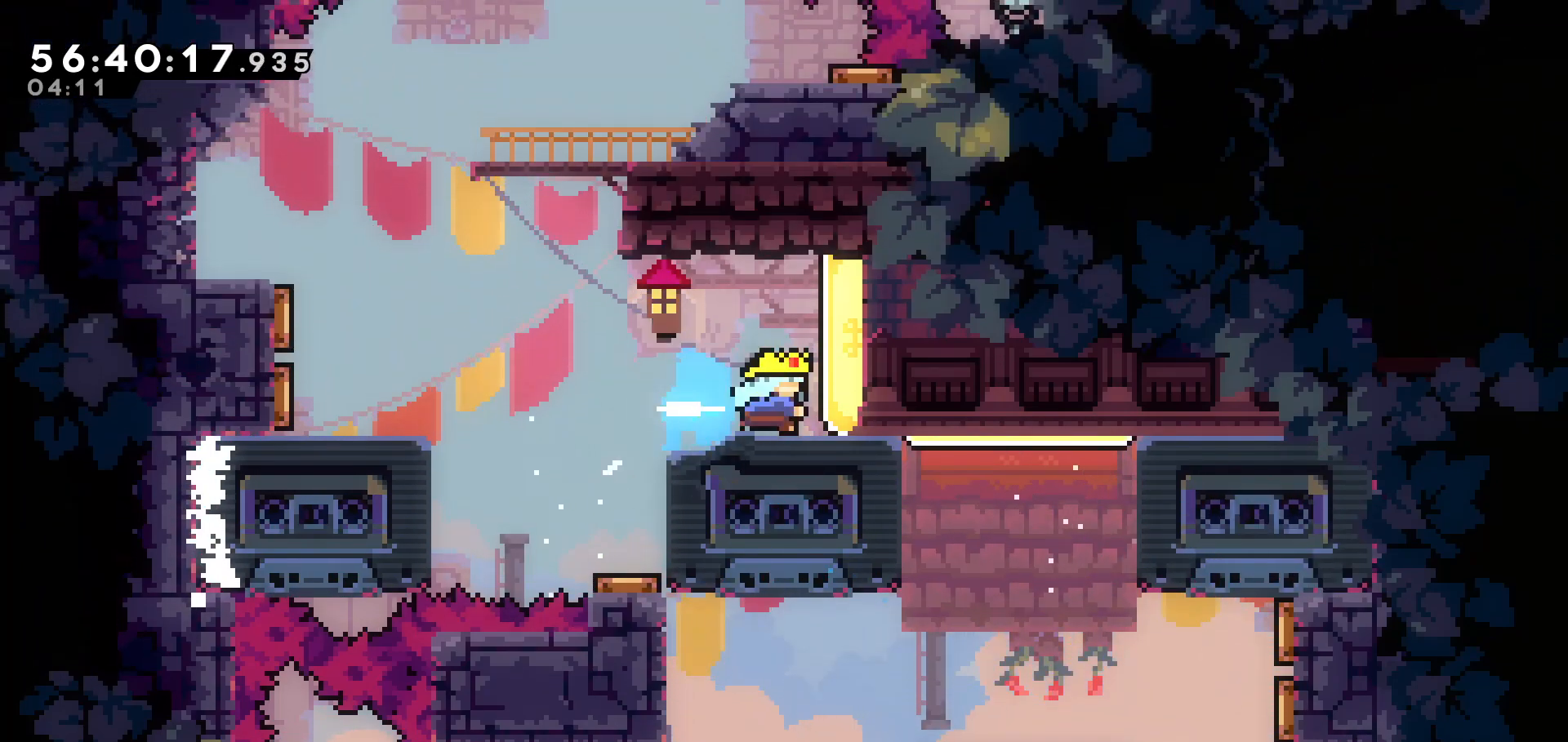
{"keys": [], "events": [[67, "dash", "up"], [133, "right", "up"], [233, "left", "down"], [467, "left", "up"]]}
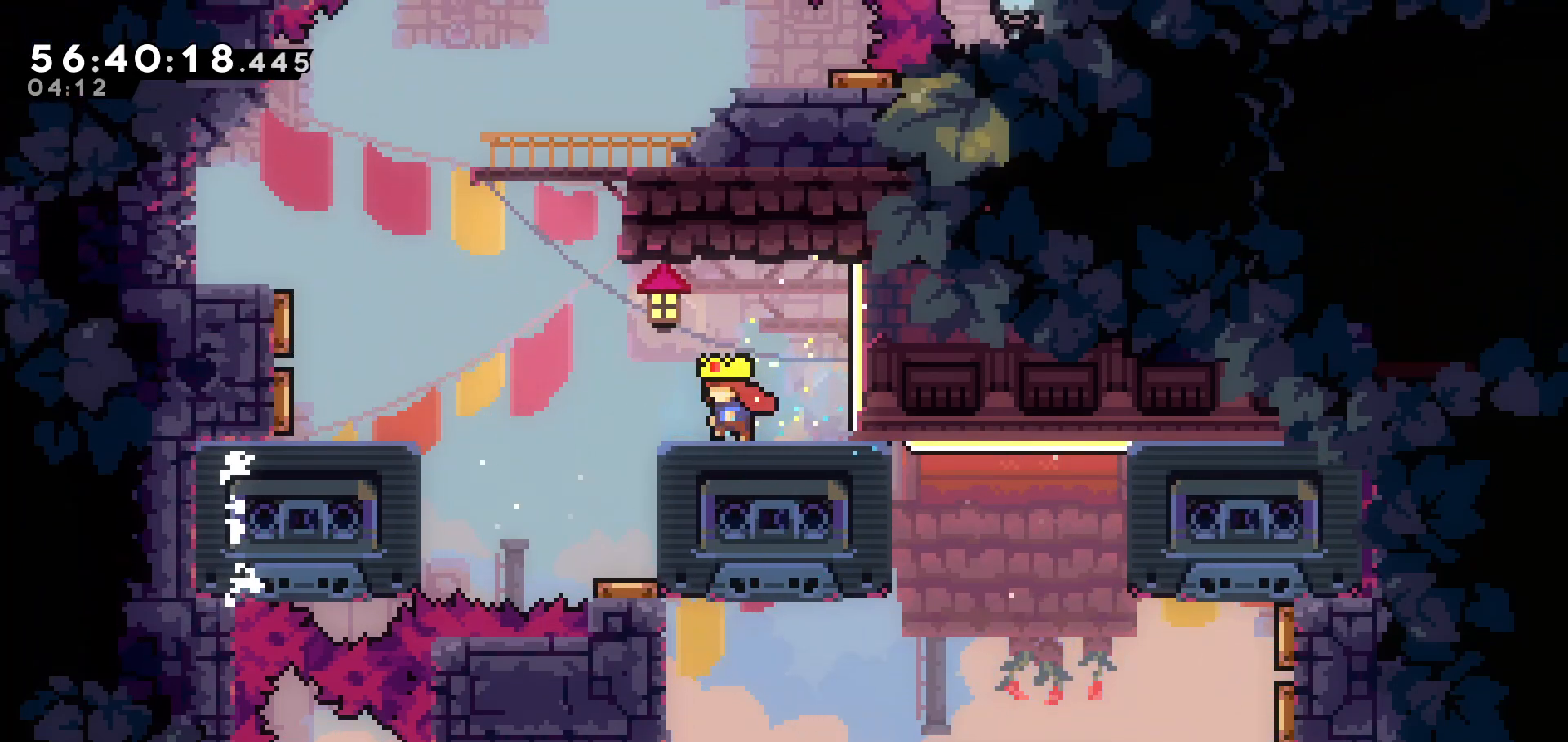
{"keys": ["up"], "events": [[433, "up", "down"]]}
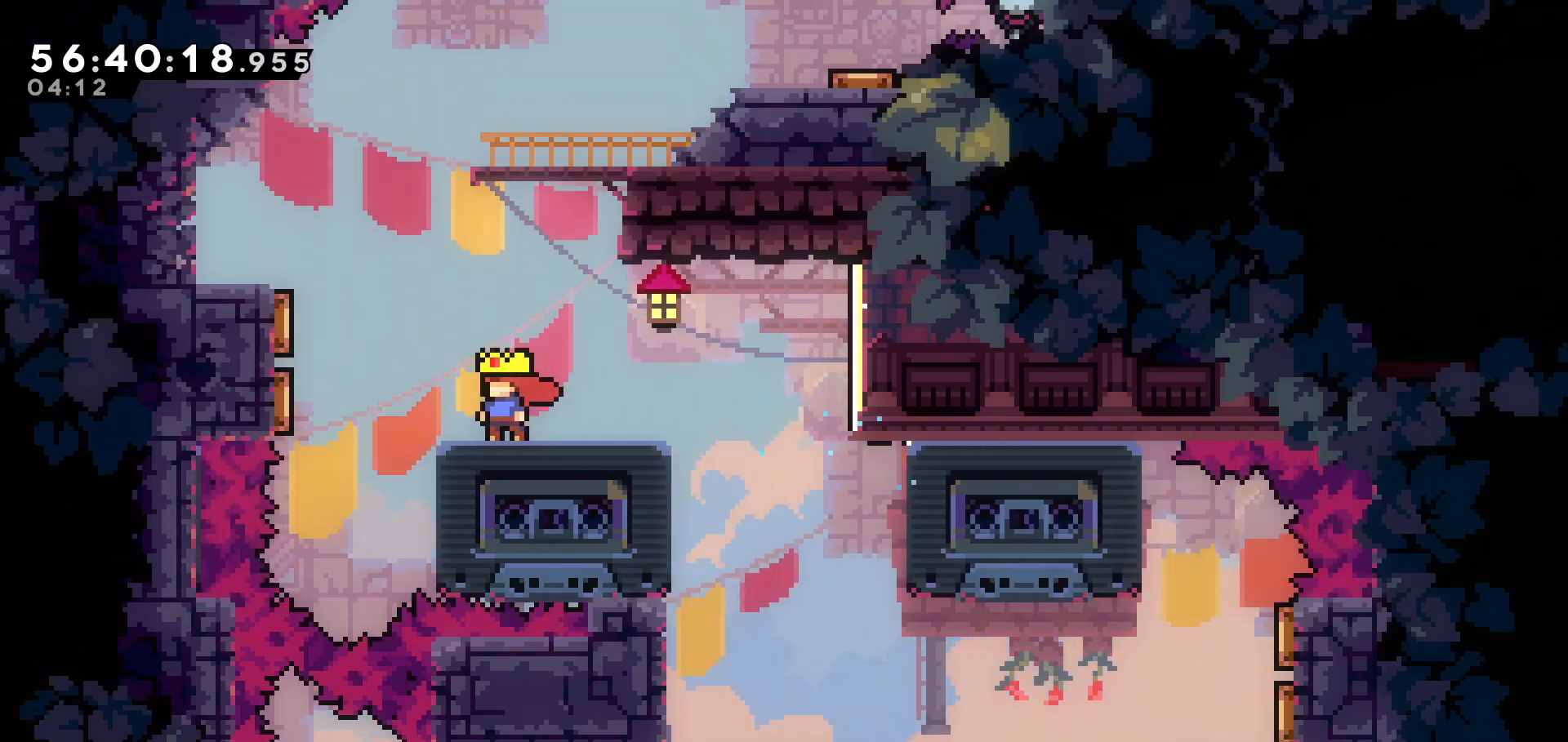
{"keys": ["right", "up"], "events": [[217, "dash", "down"], [367, "dash", "up"], [367, "right", "down"]]}
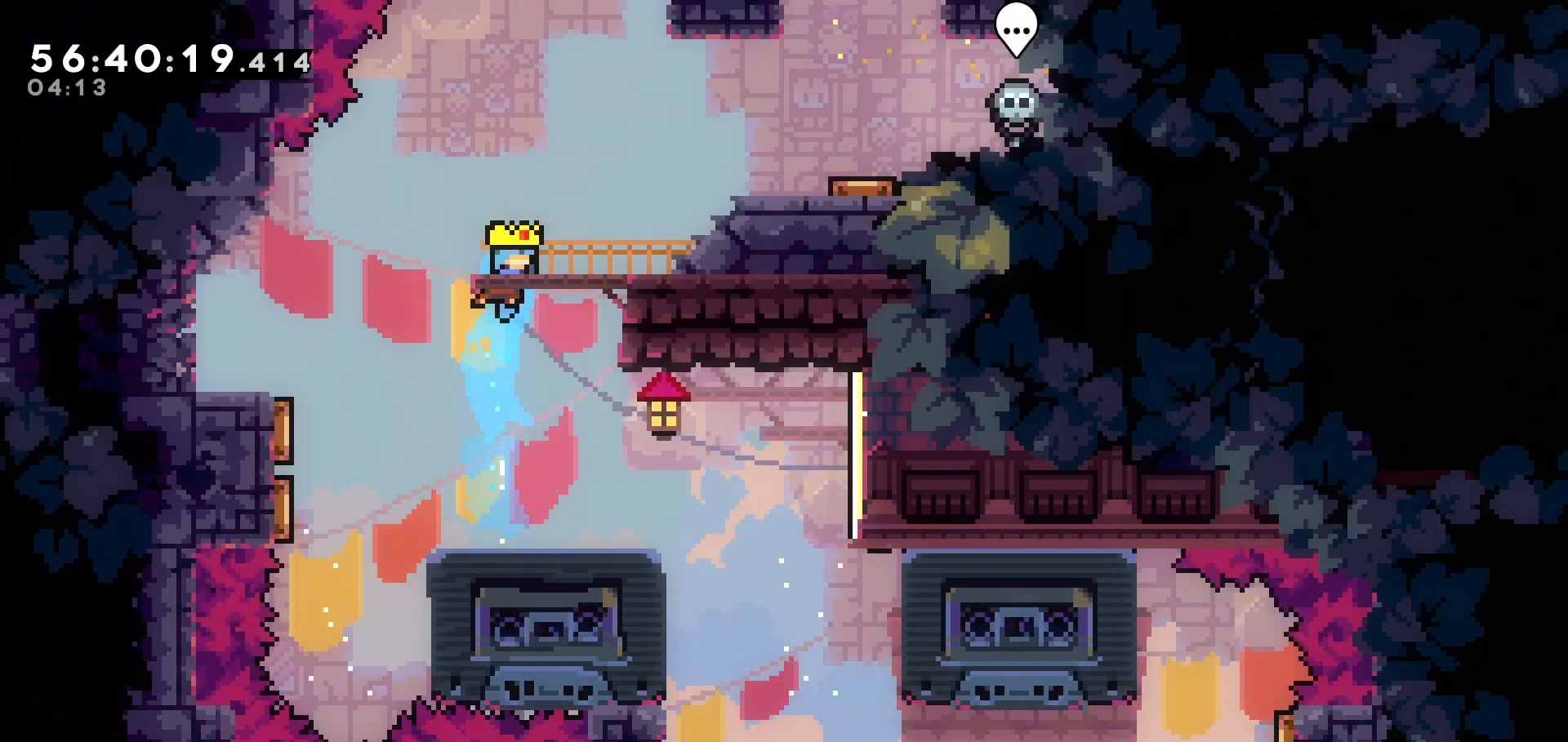
{"keys": ["grab", "right", "up"], "events": [[117, "grab", "down"]]}
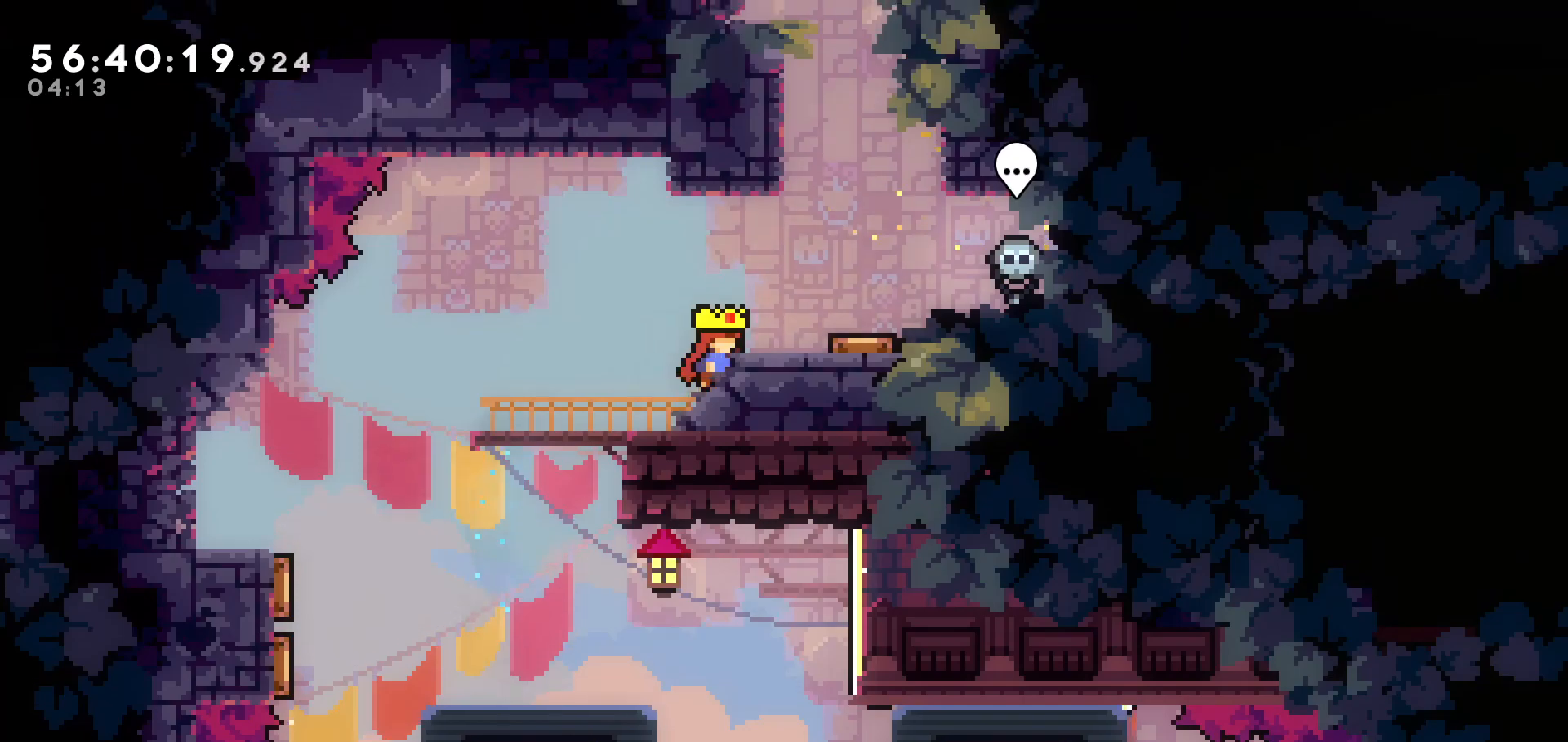
{"keys": ["up"], "events": [[383, "grab", "up"], [383, "right", "up"]]}
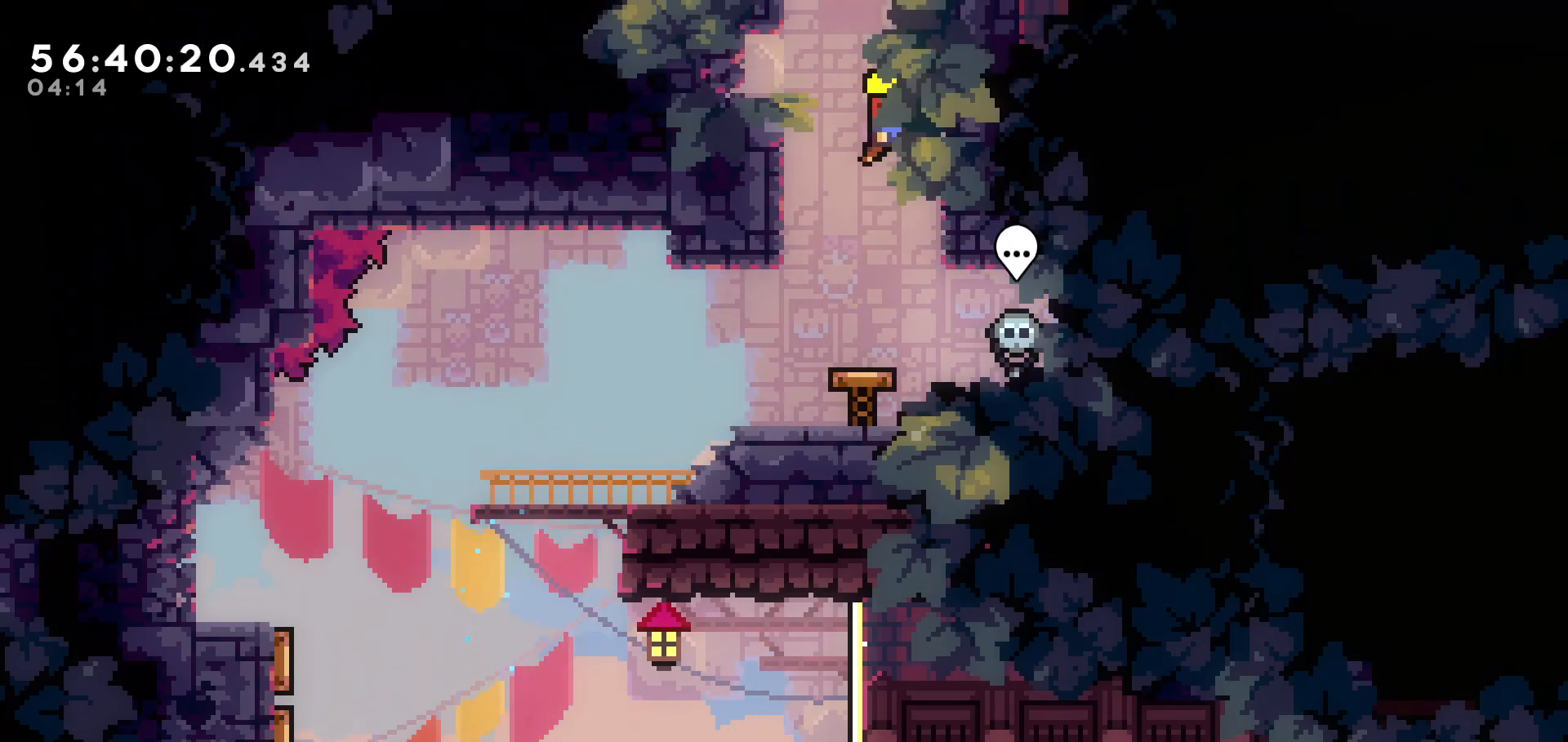
{"keys": [], "events": [[117, "dash", "down"], [317, "dash", "up"], [367, "up", "up"]]}
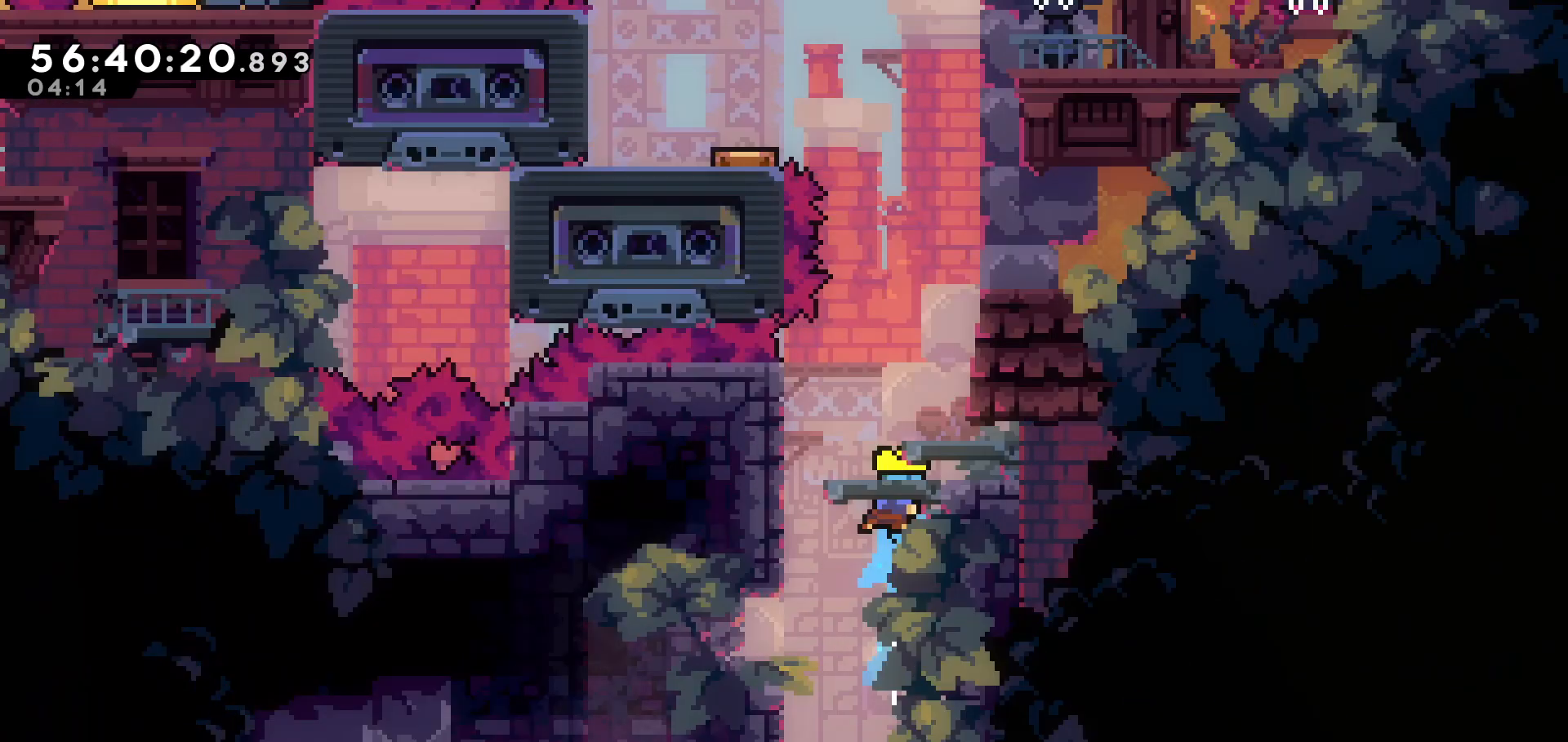
{"keys": [], "events": []}
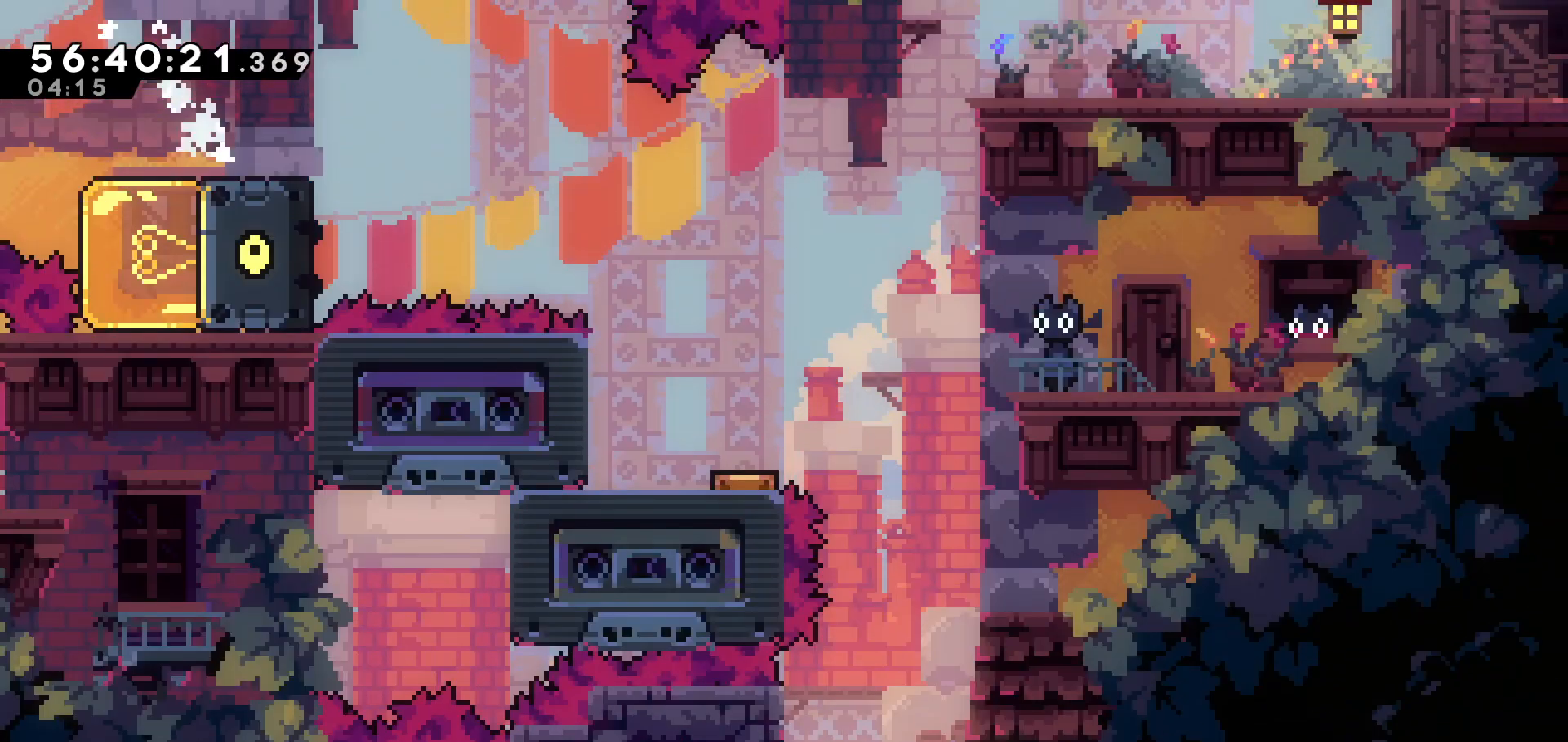
{"keys": ["right"], "events": [[367, "right", "down"]]}
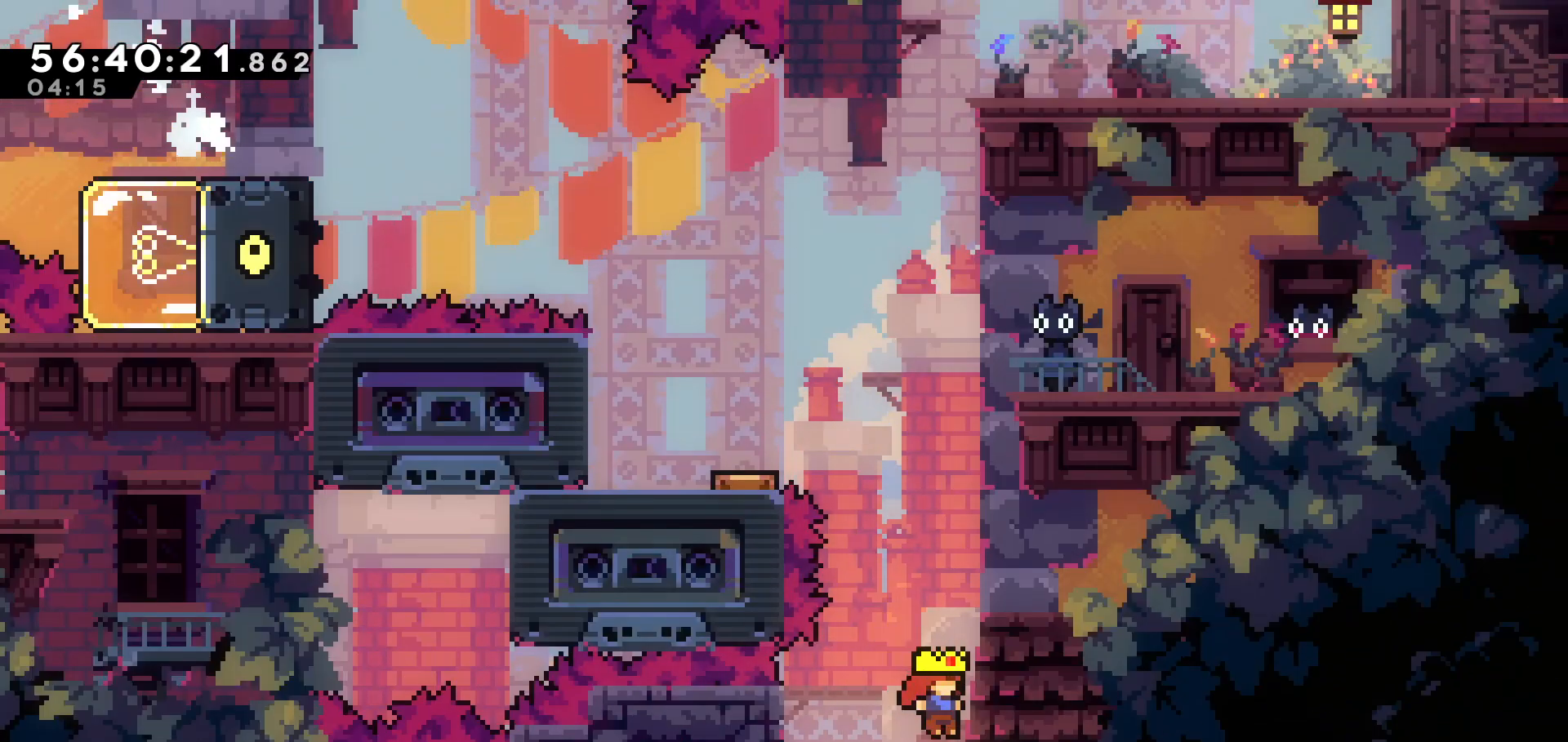
{"keys": ["right"], "events": [[33, "right", "up"], [417, "right", "down"]]}
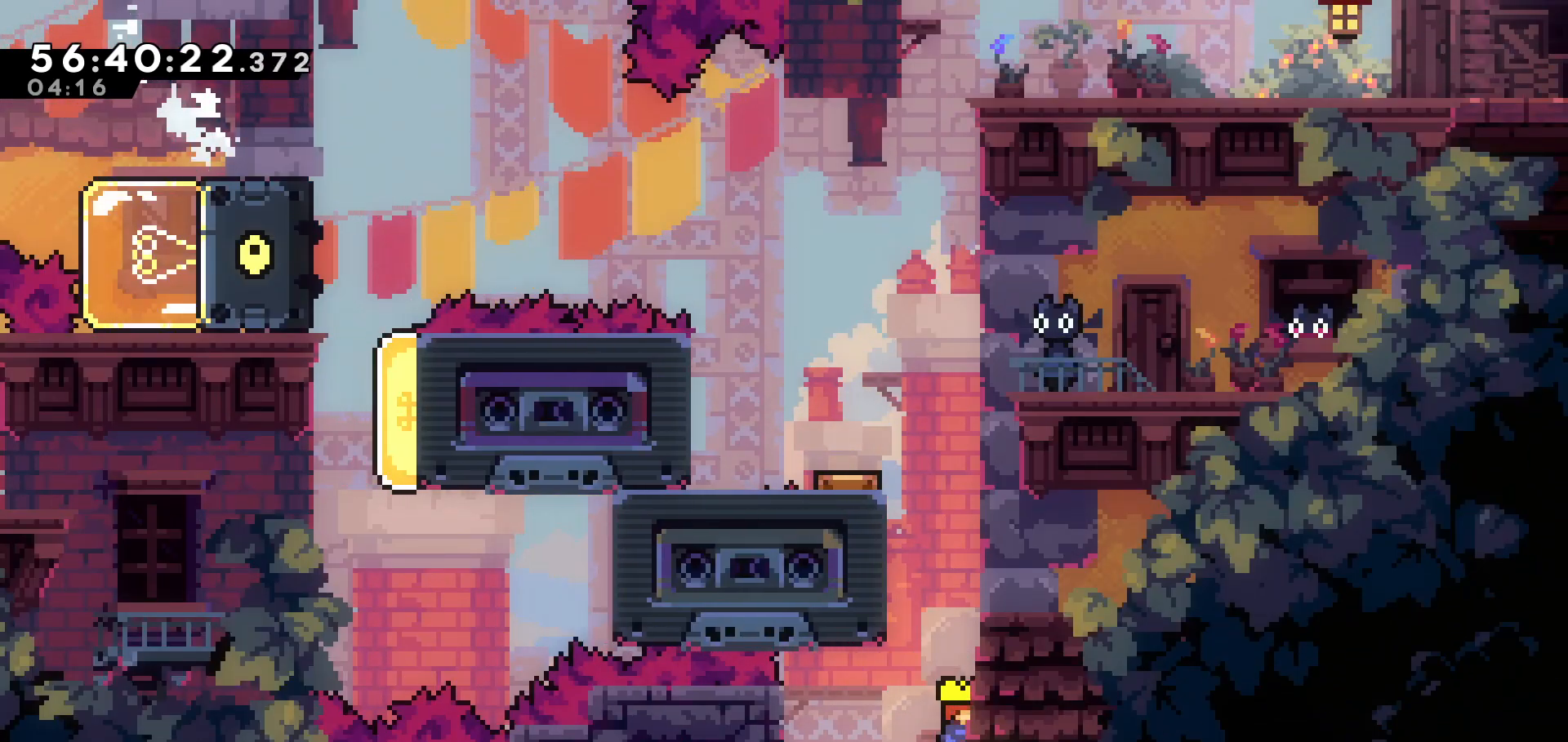
{"keys": [], "events": [[17, "right", "up"]]}
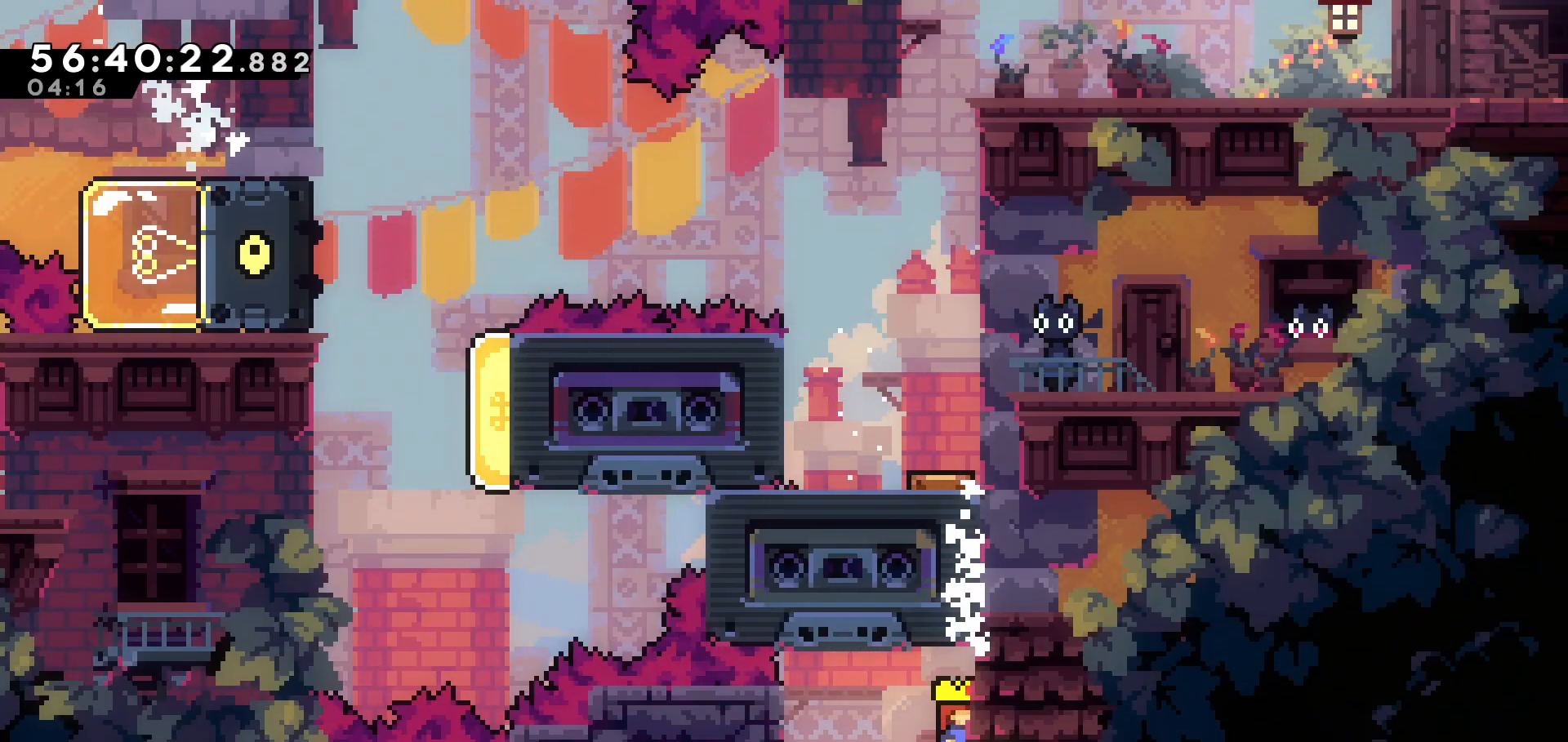
{"keys": [], "events": []}
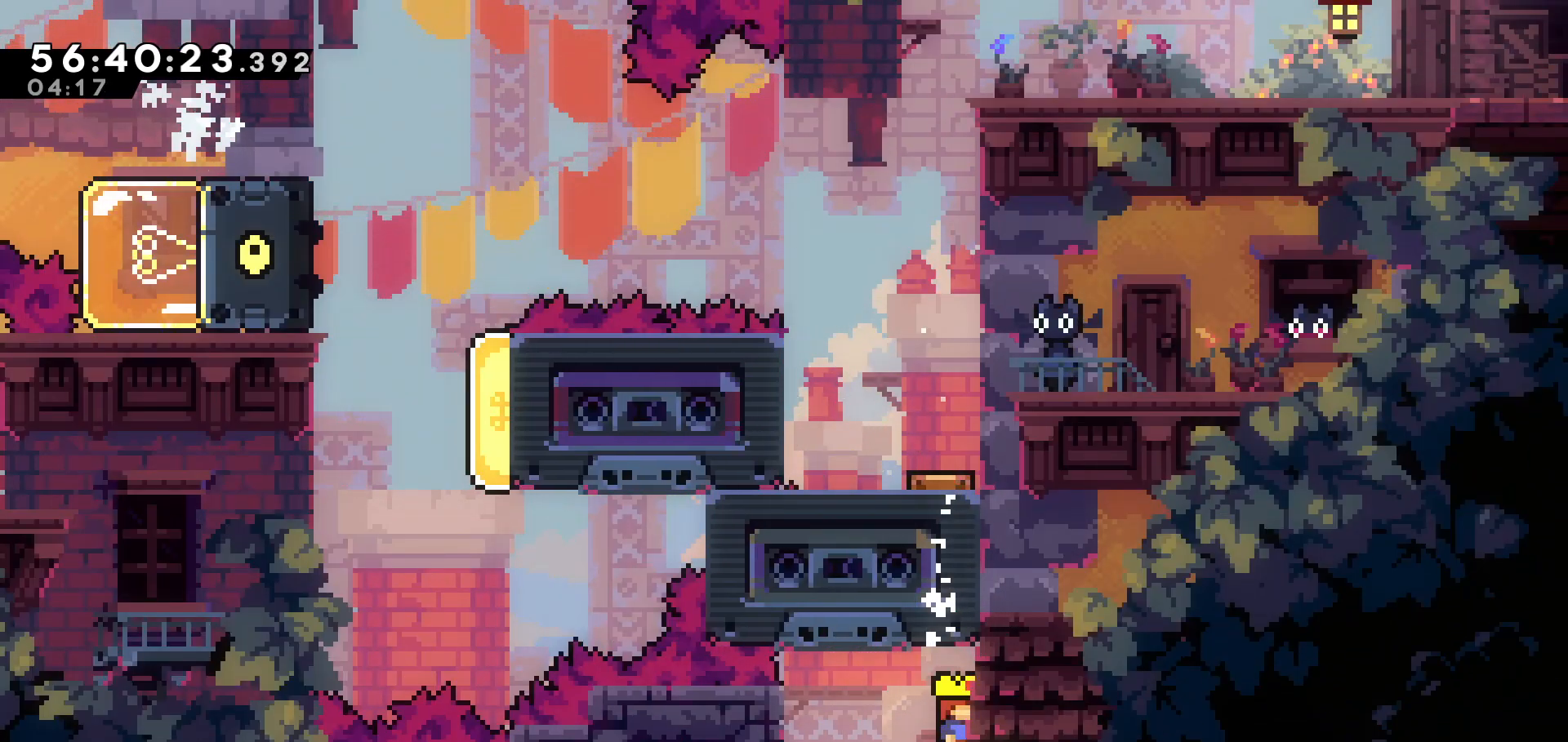
{"keys": ["grab", "up"], "events": [[83, "grab", "down"], [317, "up", "down"]]}